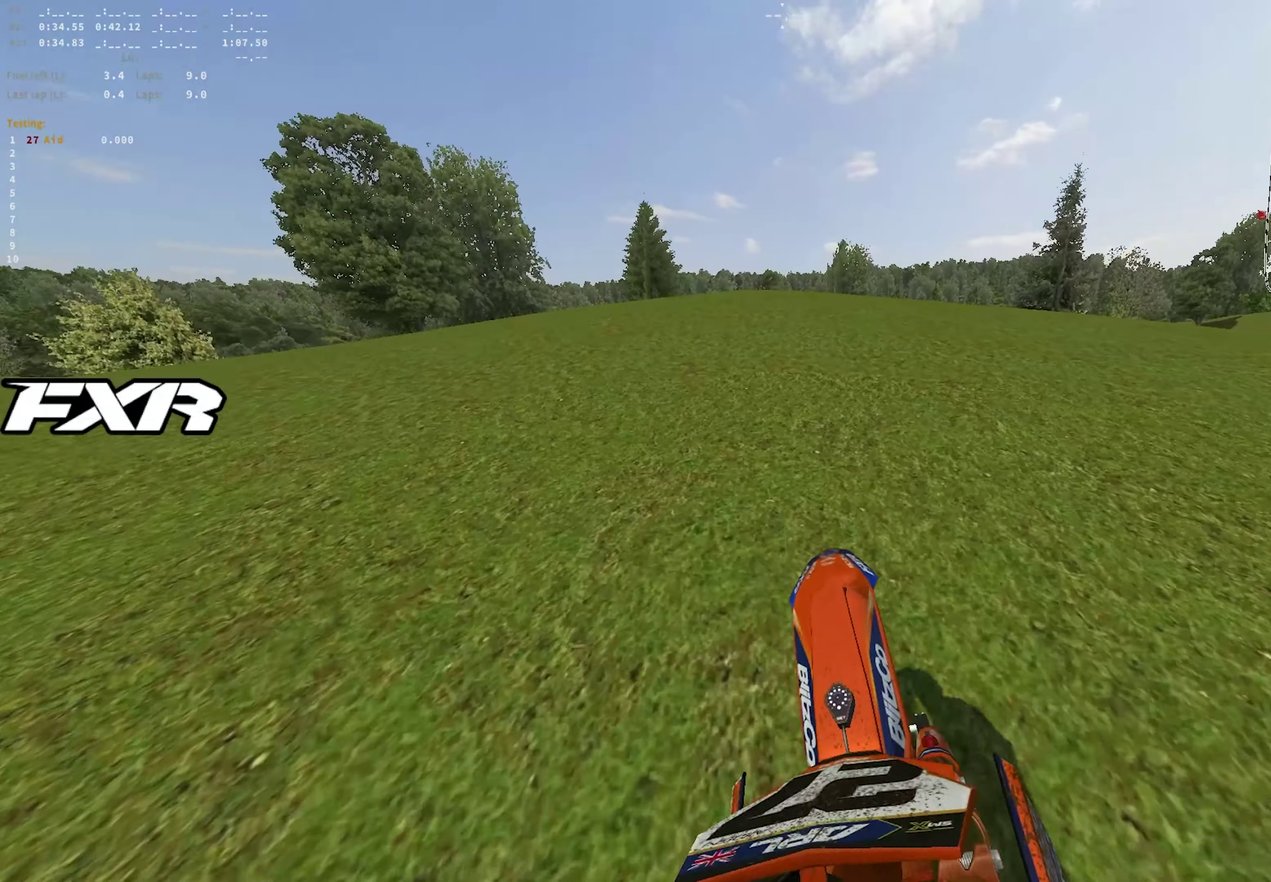
Gameplay with a controller (PlayStation layout); each line is a JSON object with the inputs held at the frame after it (dt_ms = milliseconds from this image to that frame). "events" lists button and stick changes between this image and that frame as [ms after this image, input, new state], when the widget could be followed in between.
{"dt_ms": 450, "buttons": ["R1", "R2"], "left_stick": "left", "right_stick": "right", "events": [[100, "R2", "down"], [400, "right_stick", "right"]]}
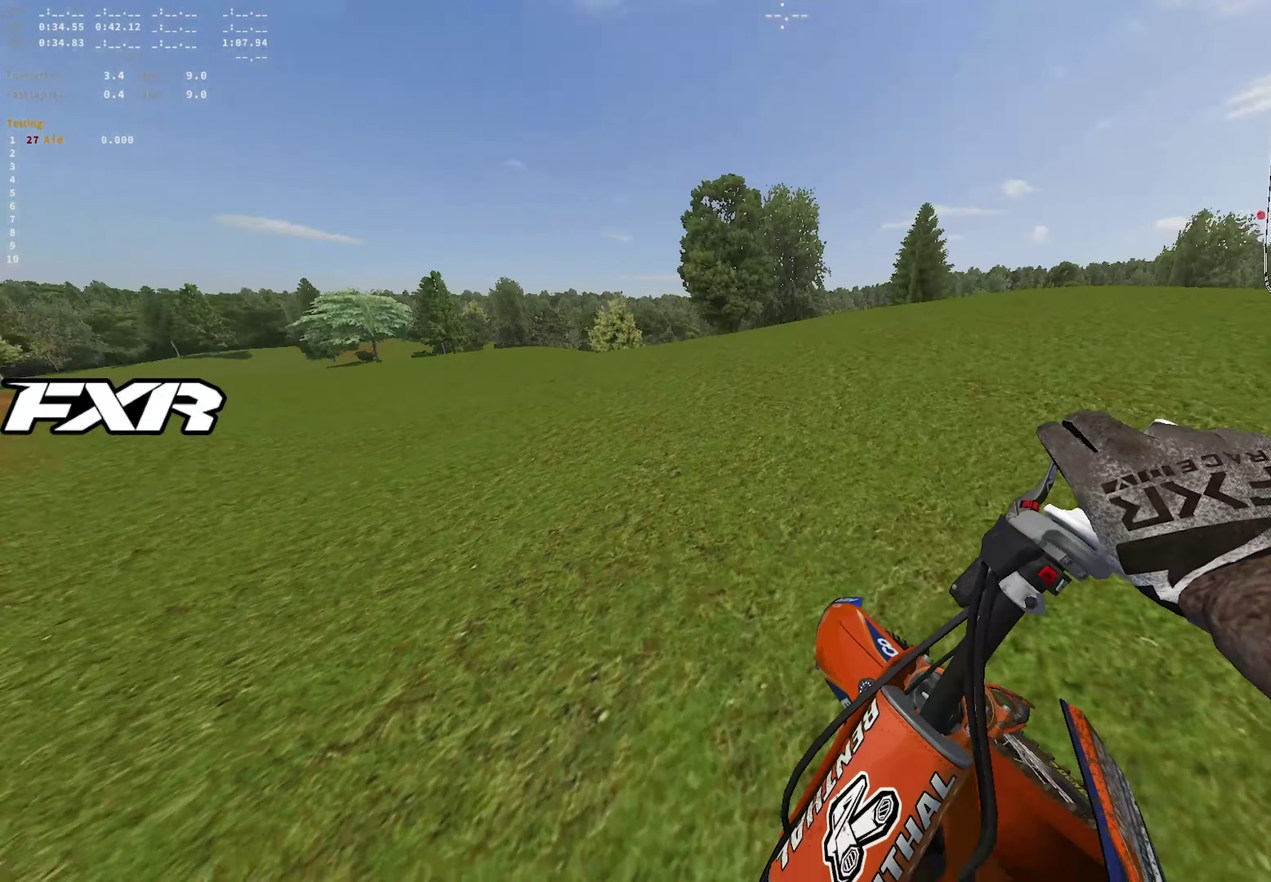
{"dt_ms": 550, "buttons": ["R1", "R2"], "left_stick": "up-left", "right_stick": "up-right", "events": [[50, "right_stick", "up-right"], [550, "left_stick", "up-left"]]}
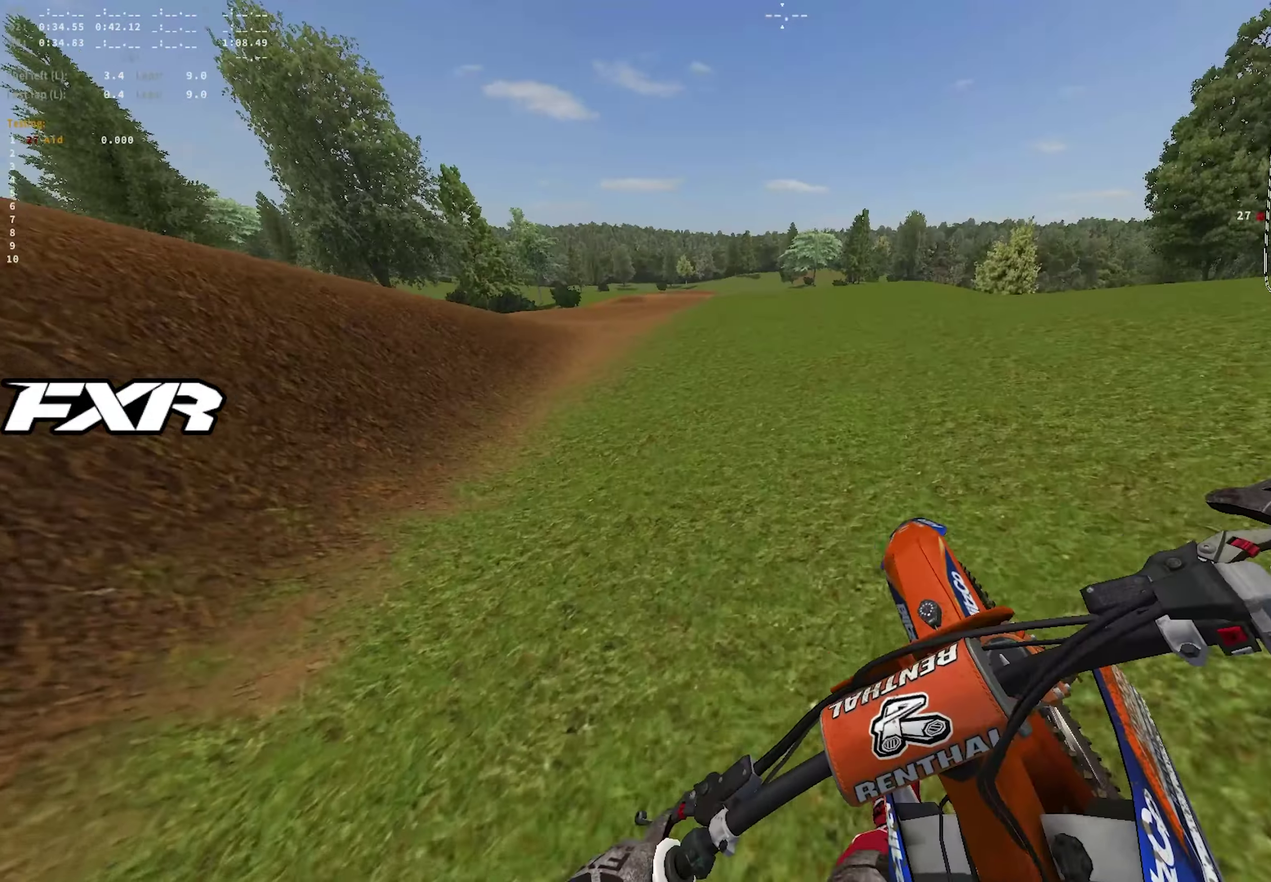
{"dt_ms": 350, "buttons": ["R1", "R2"], "left_stick": "up-left", "right_stick": "center", "events": [[200, "right_stick", "right"], [317, "right_stick", "center"]]}
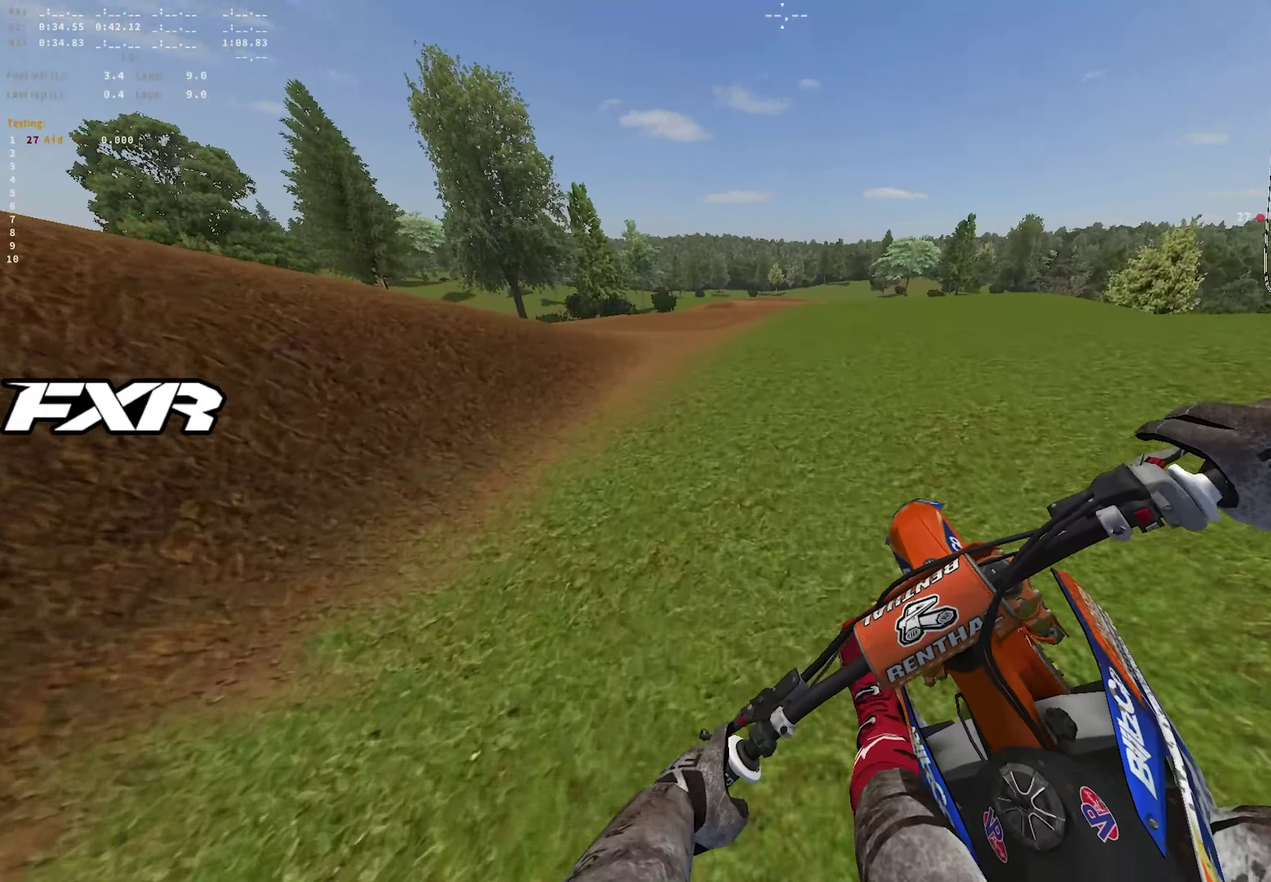
{"dt_ms": 900, "buttons": ["R1", "R2"], "left_stick": "up-right", "right_stick": "left"}